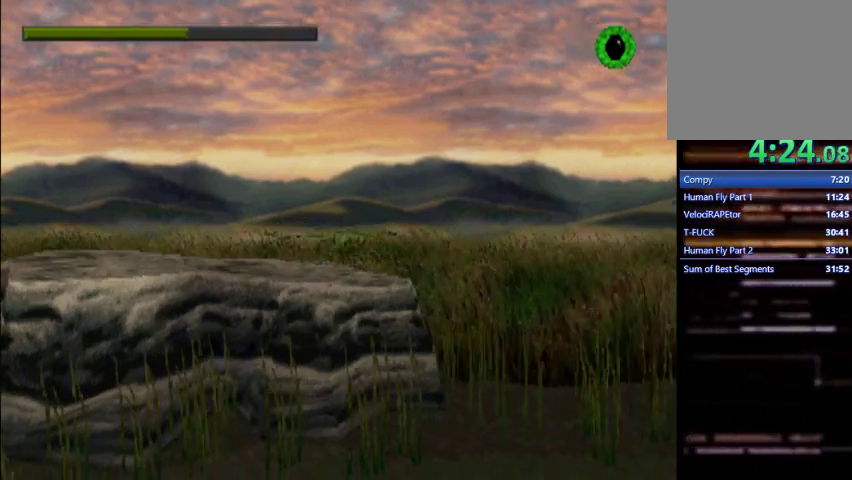
Gameplay with a controller (PlayStation layout); each line is a JSON object with the inputs held at the frame after it. "events" lists button and stick changes between this image and that frame as [ms after this image, input, new state], when the widget could be followed in between. Not read: L3 R3 right_stick.
{"buttons": ["CIRCLE", "DPAD_RIGHT"], "left_stick": "center", "events": []}
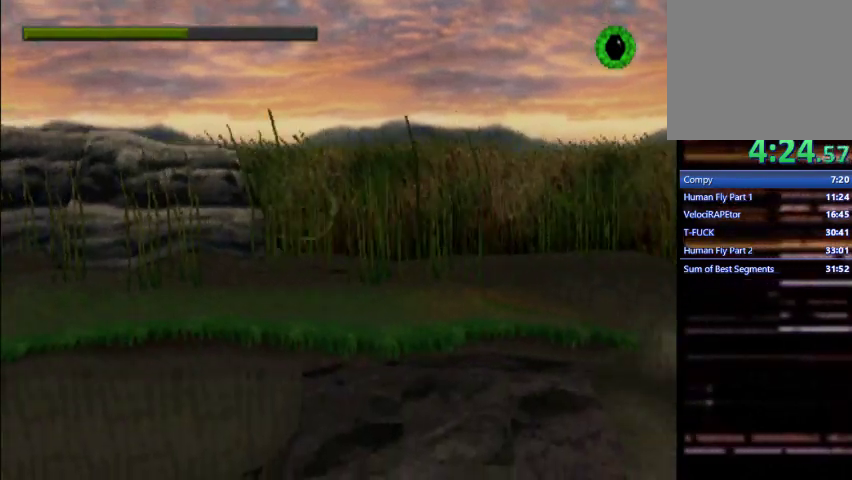
{"buttons": ["CIRCLE", "DPAD_RIGHT"], "left_stick": "center", "events": []}
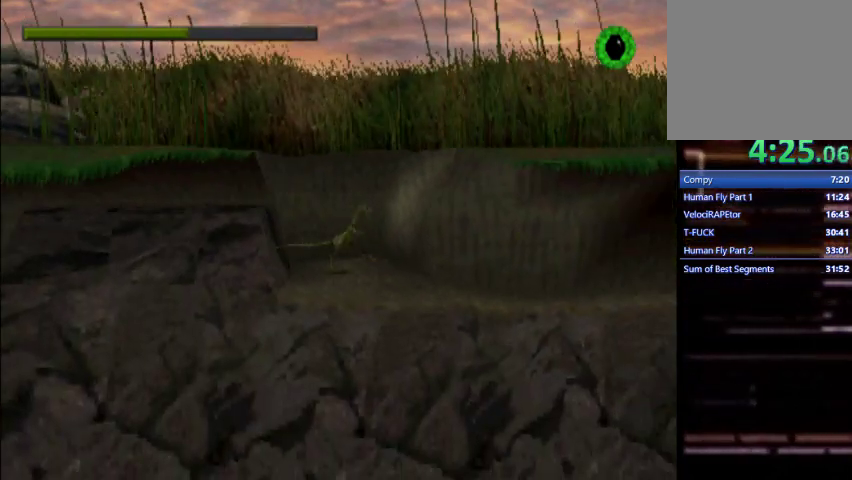
{"buttons": ["CIRCLE", "DPAD_RIGHT"], "left_stick": "center", "events": []}
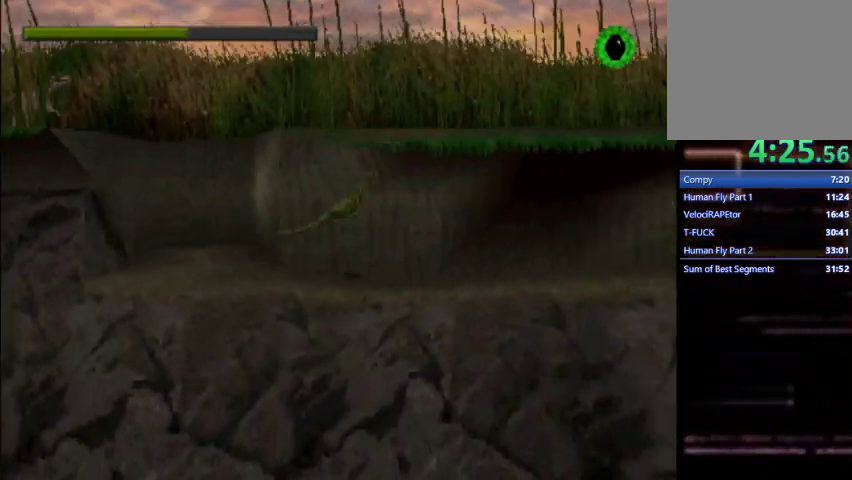
{"buttons": ["SQUARE", "DPAD_RIGHT"], "left_stick": "center", "events": [[267, "CIRCLE", "up"], [433, "SQUARE", "down"]]}
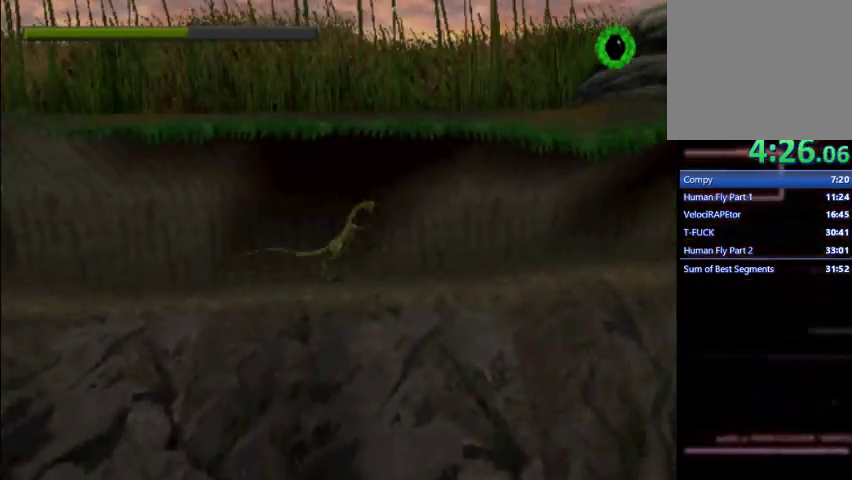
{"buttons": ["DPAD_RIGHT"], "left_stick": "center", "events": [[333, "SQUARE", "up"]]}
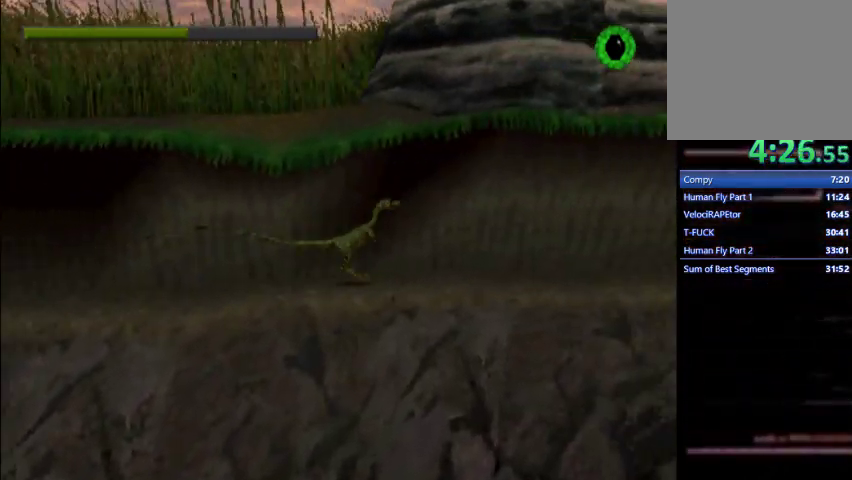
{"buttons": ["DPAD_RIGHT"], "left_stick": "center", "events": []}
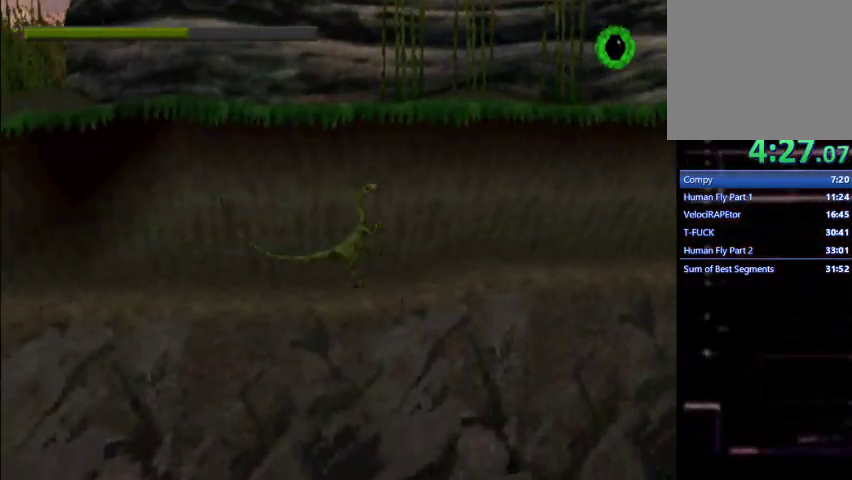
{"buttons": ["DPAD_RIGHT"], "left_stick": "center", "events": []}